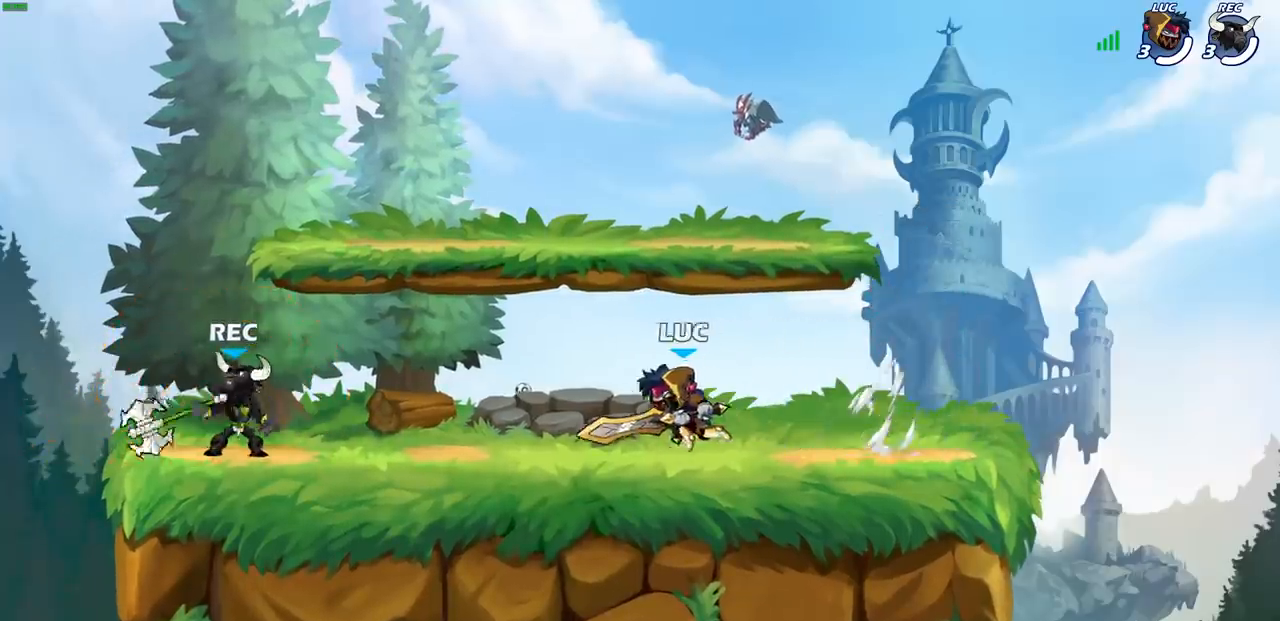
Gameplay with a controller (PlayStation layout); each line is a JSON object with the inputs held at the frame after it. "events" lists button and stick changes between this image and that frame as [ms after this image, input, new state], when the widget could be followed in between. Not read: L3 R1 R3 right_stick.
{"buttons": ["SQUARE"], "left_stick": "center", "events": [[83, "R2", "down"], [150, "SQUARE", "down"], [183, "R2", "up"], [233, "SQUARE", "up"], [233, "left_stick", "center"], [417, "SQUARE", "down"]]}
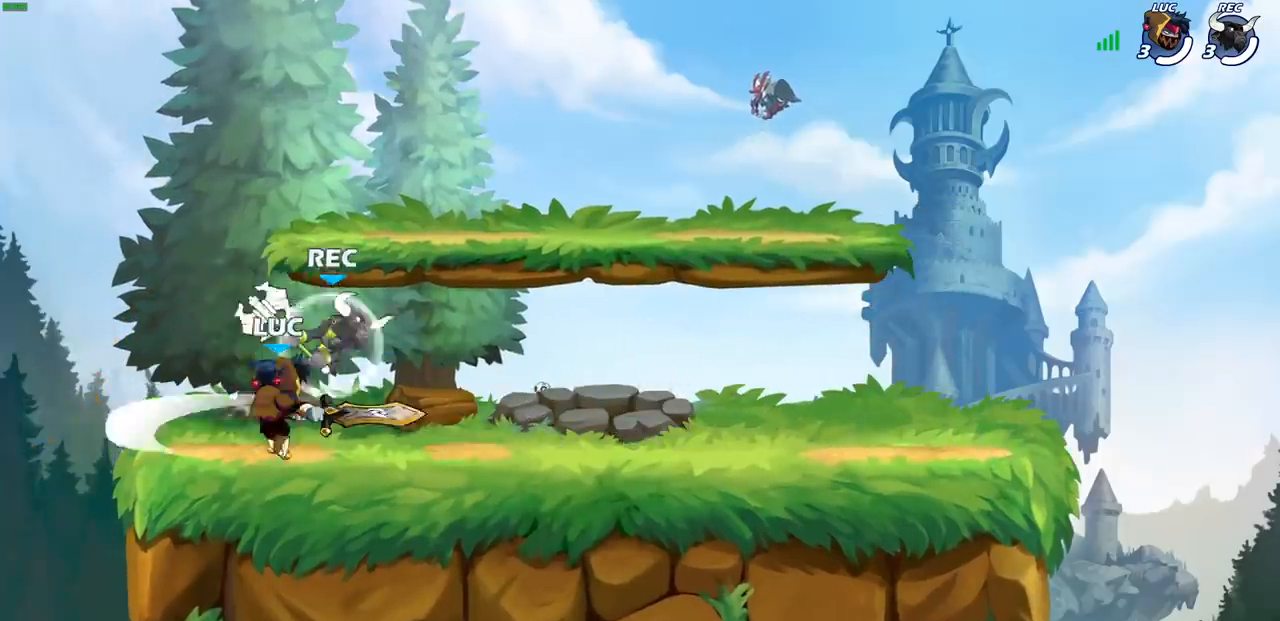
{"buttons": ["R2"], "left_stick": "up", "events": [[17, "SQUARE", "up"], [233, "left_stick", "up-left"], [283, "CROSS", "down"], [350, "R2", "down"], [400, "left_stick", "up"], [467, "CROSS", "up"]]}
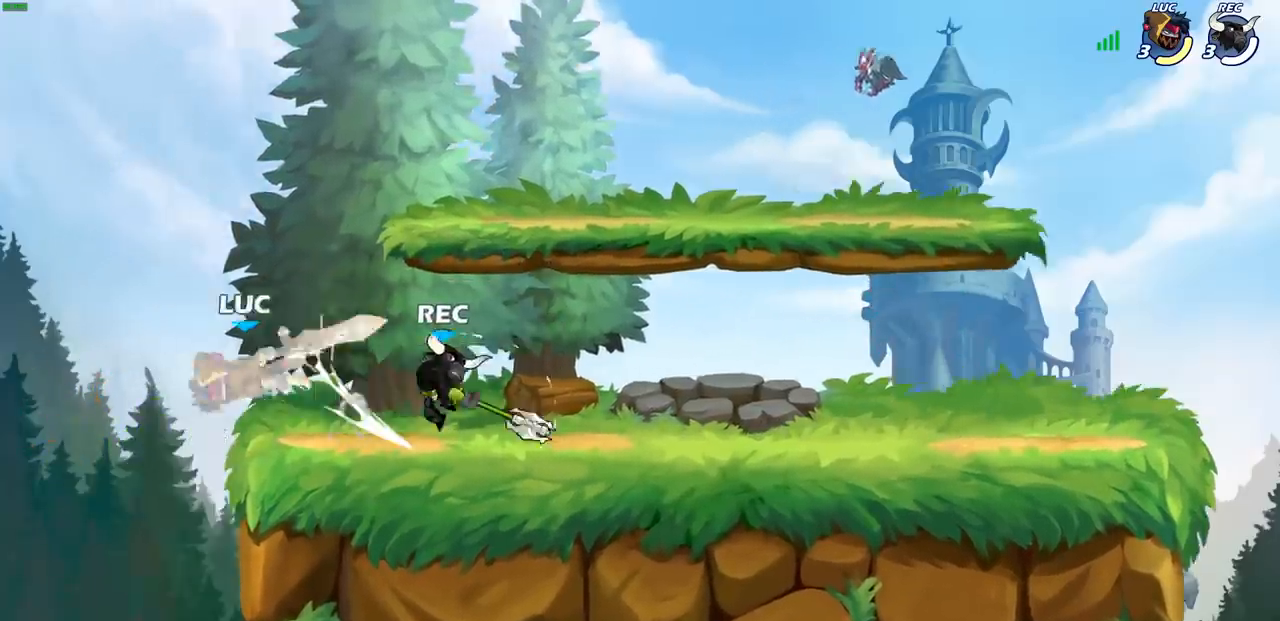
{"buttons": ["CROSS"], "left_stick": "up-right", "events": [[50, "R2", "up"], [183, "left_stick", "down-right"], [450, "left_stick", "up-right"], [467, "CROSS", "down"]]}
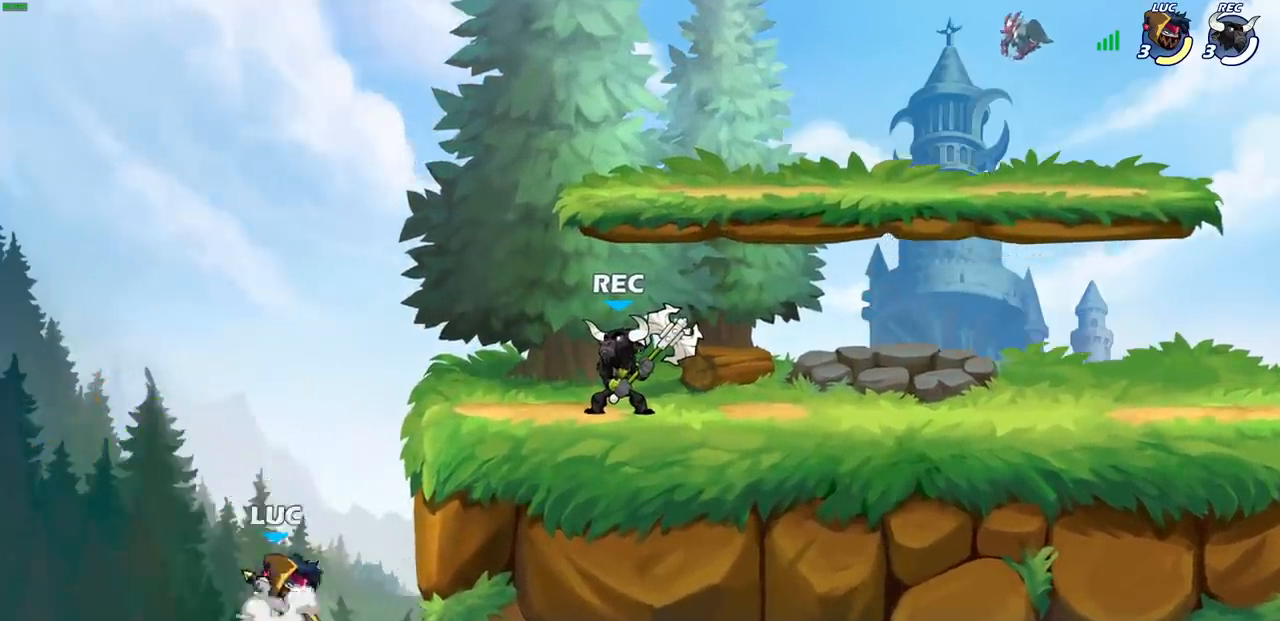
{"buttons": [], "left_stick": "up-right", "events": [[17, "CIRCLE", "down"], [33, "CROSS", "up"], [133, "CIRCLE", "up"]]}
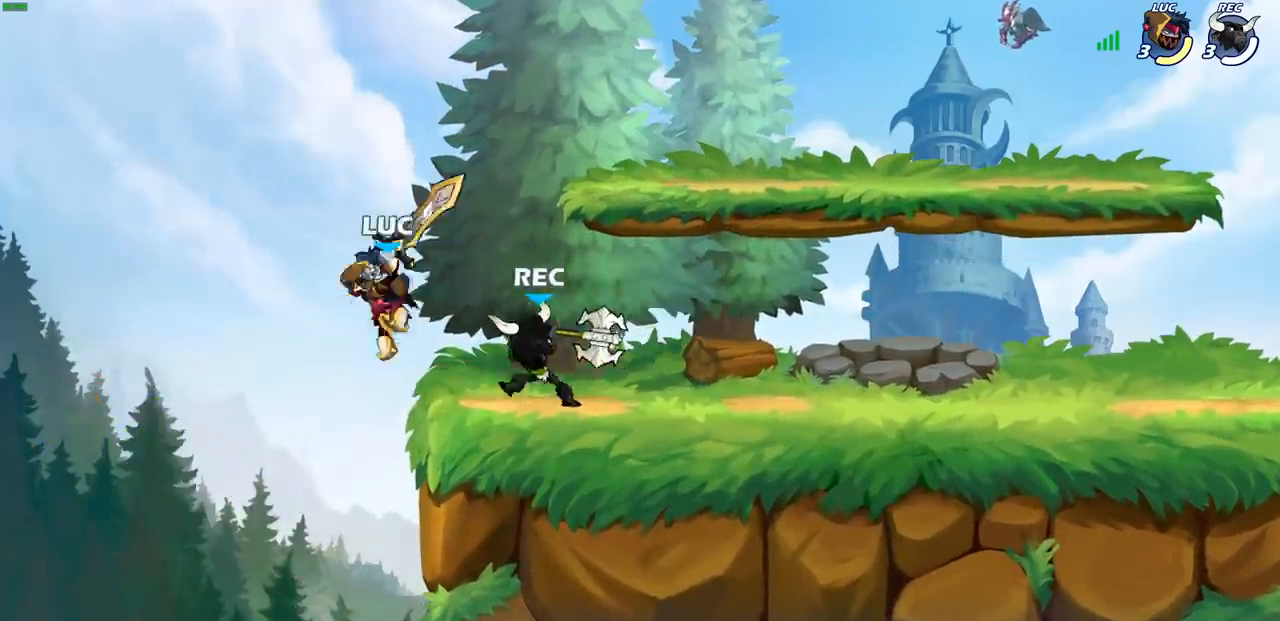
{"buttons": ["CROSS", "R2"], "left_stick": "up-left", "events": [[433, "CROSS", "down"], [450, "left_stick", "up-left"], [500, "R2", "down"]]}
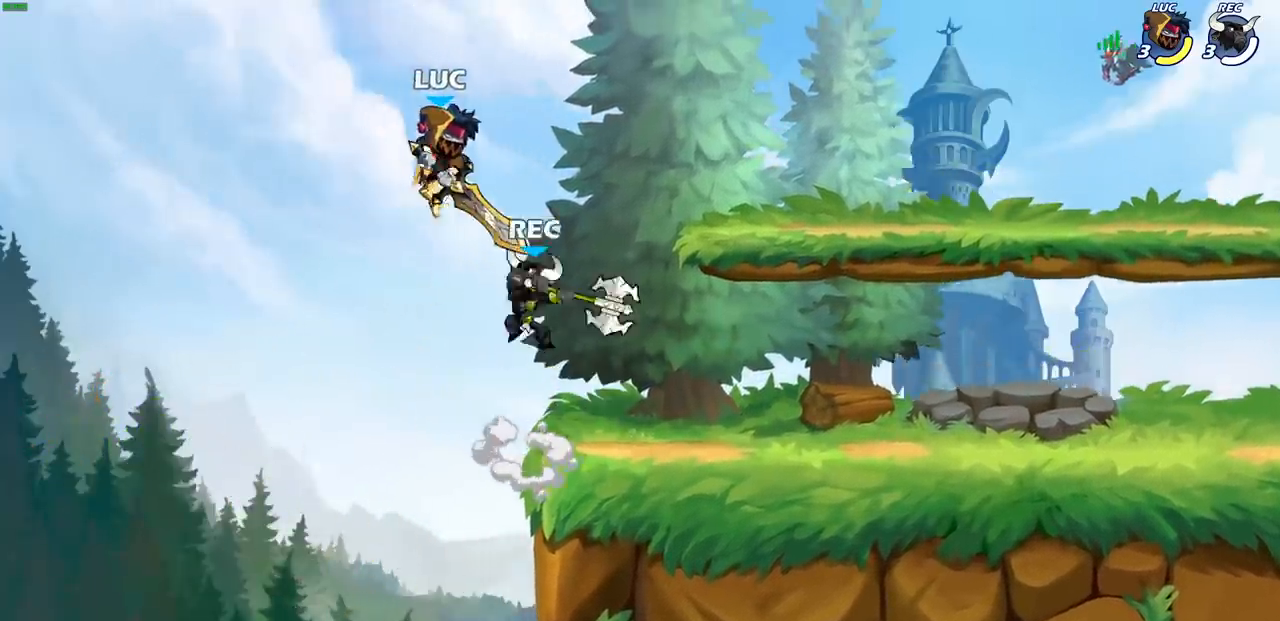
{"buttons": ["CROSS"], "left_stick": "up-right", "events": [[183, "left_stick", "up-right"], [267, "CROSS", "up"], [283, "R2", "up"], [467, "CROSS", "down"]]}
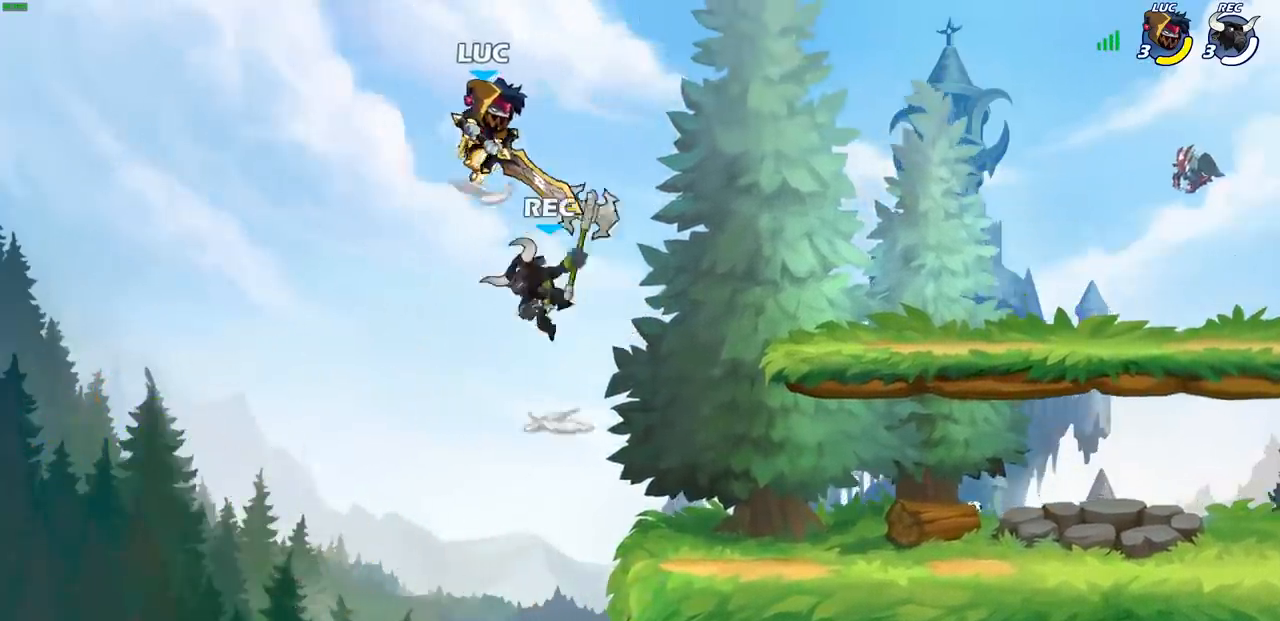
{"buttons": [], "left_stick": "down-left", "events": [[33, "R2", "down"], [317, "CROSS", "up"], [317, "R2", "up"], [333, "left_stick", "up-left"], [417, "left_stick", "down-left"]]}
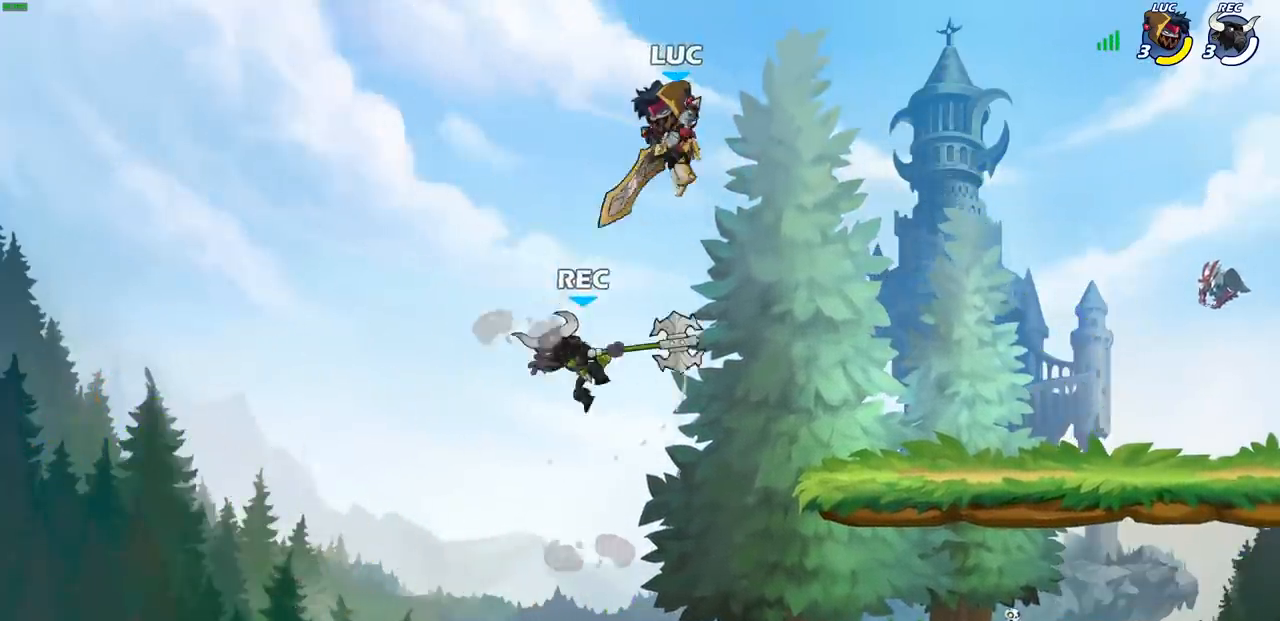
{"buttons": [], "left_stick": "right", "events": [[200, "SQUARE", "down"], [300, "SQUARE", "up"], [367, "SQUARE", "down"], [383, "left_stick", "down-right"], [433, "left_stick", "right"], [450, "SQUARE", "up"]]}
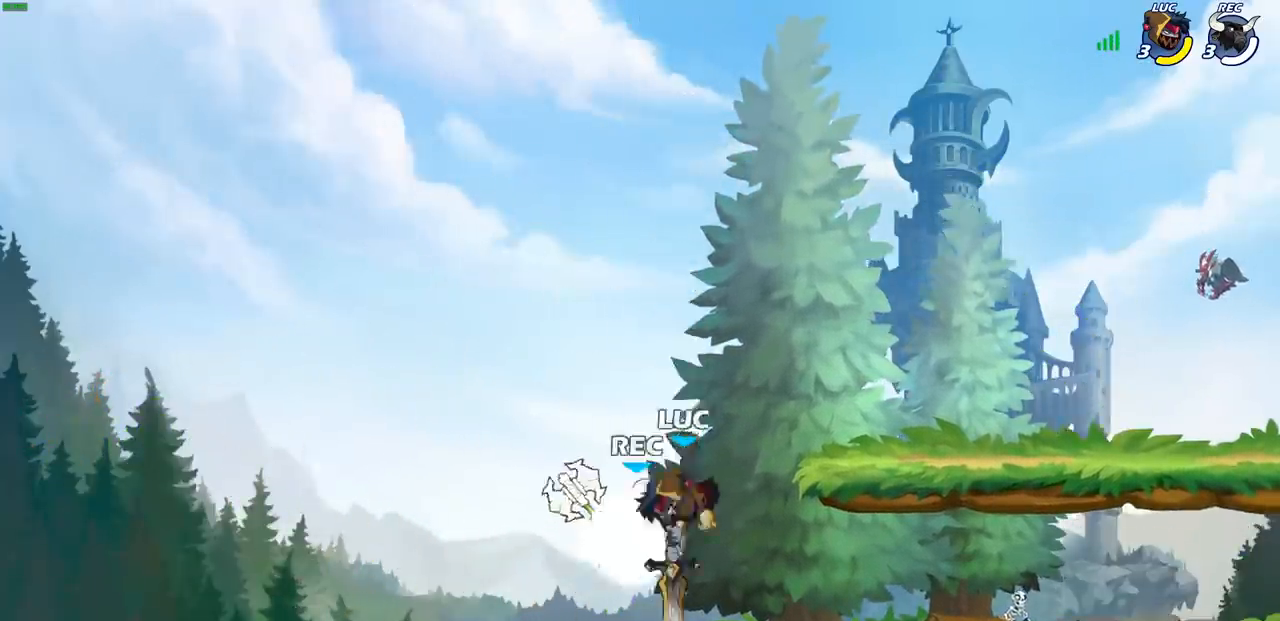
{"buttons": [], "left_stick": "right", "events": [[400, "SQUARE", "down"], [483, "SQUARE", "up"]]}
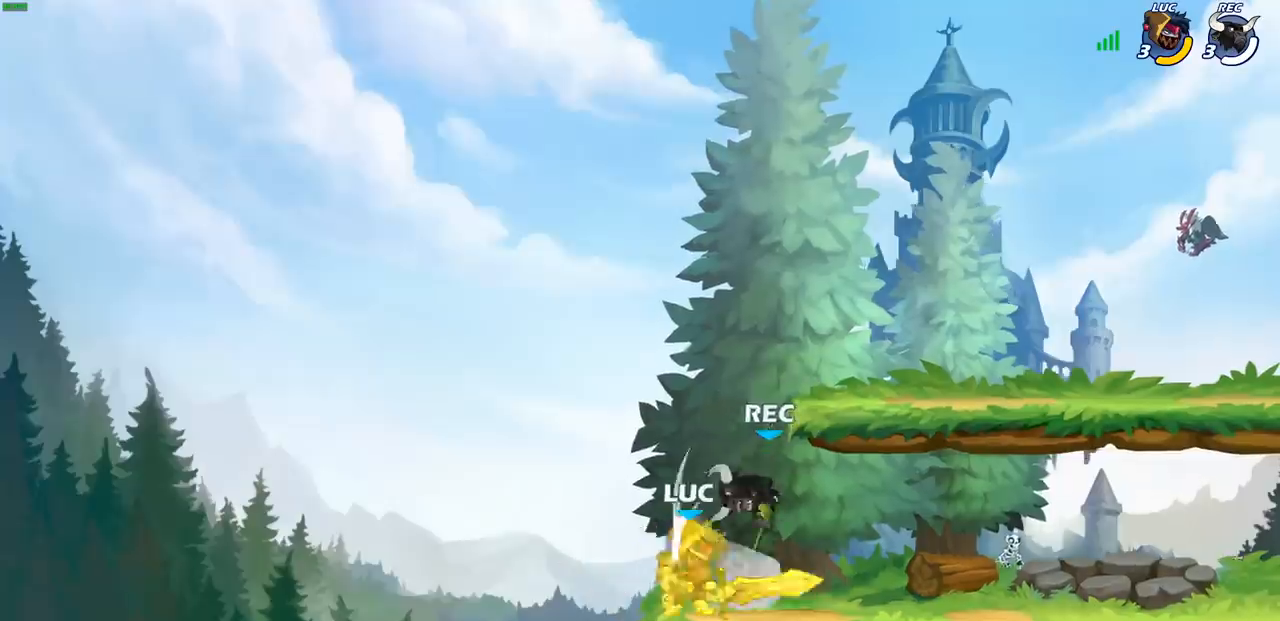
{"buttons": ["R2"], "left_stick": "up-left", "events": [[83, "SQUARE", "down"], [167, "SQUARE", "up"], [350, "left_stick", "up"], [400, "R2", "down"], [400, "left_stick", "up-left"]]}
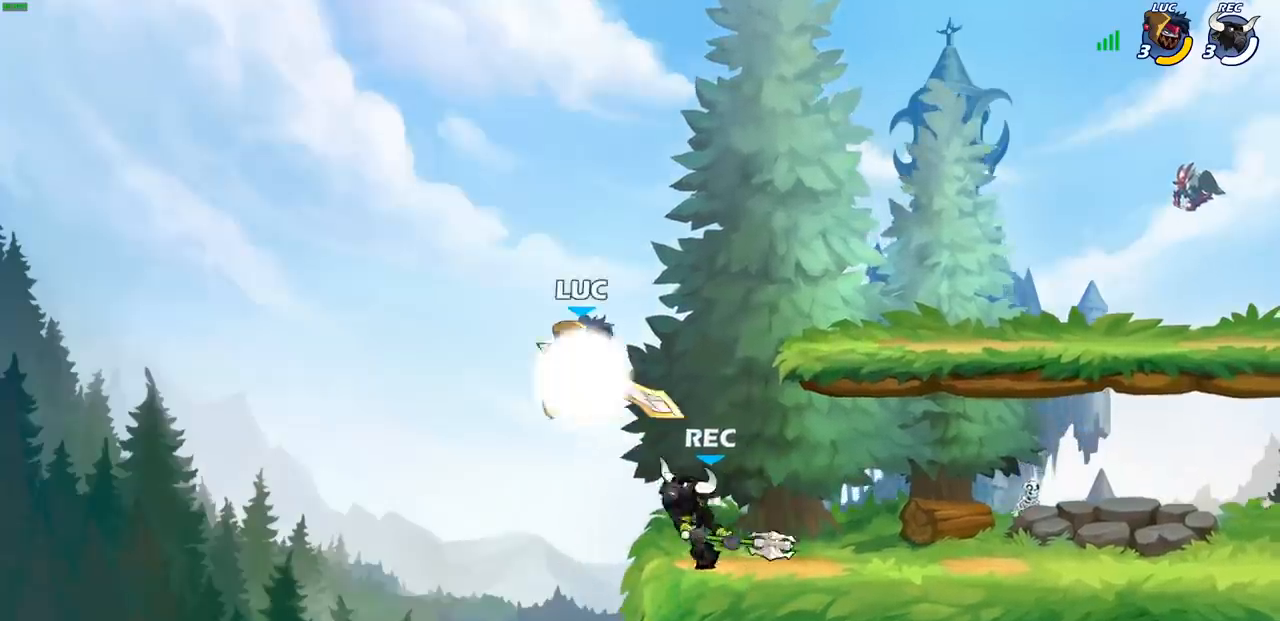
{"buttons": [], "left_stick": "right", "events": [[50, "left_stick", "down-left"], [117, "left_stick", "right"], [183, "left_stick", "up-right"], [217, "R2", "up"], [300, "left_stick", "right"]]}
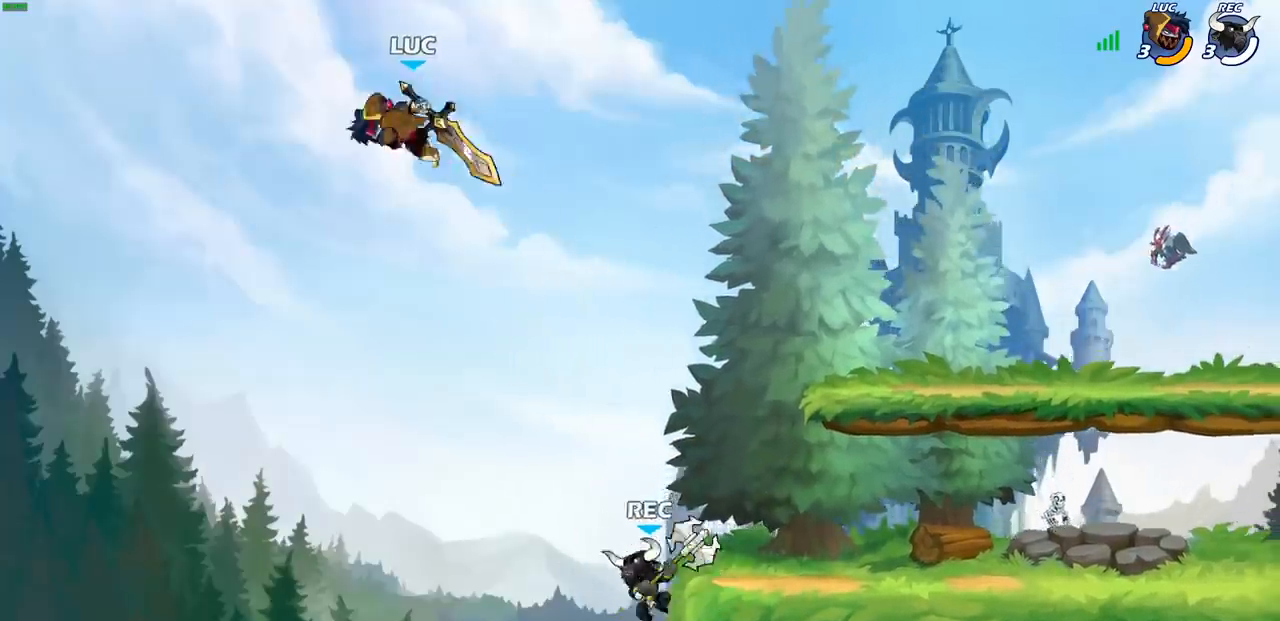
{"buttons": [], "left_stick": "down-right", "events": [[117, "CROSS", "down"], [250, "CROSS", "up"], [450, "left_stick", "down-right"]]}
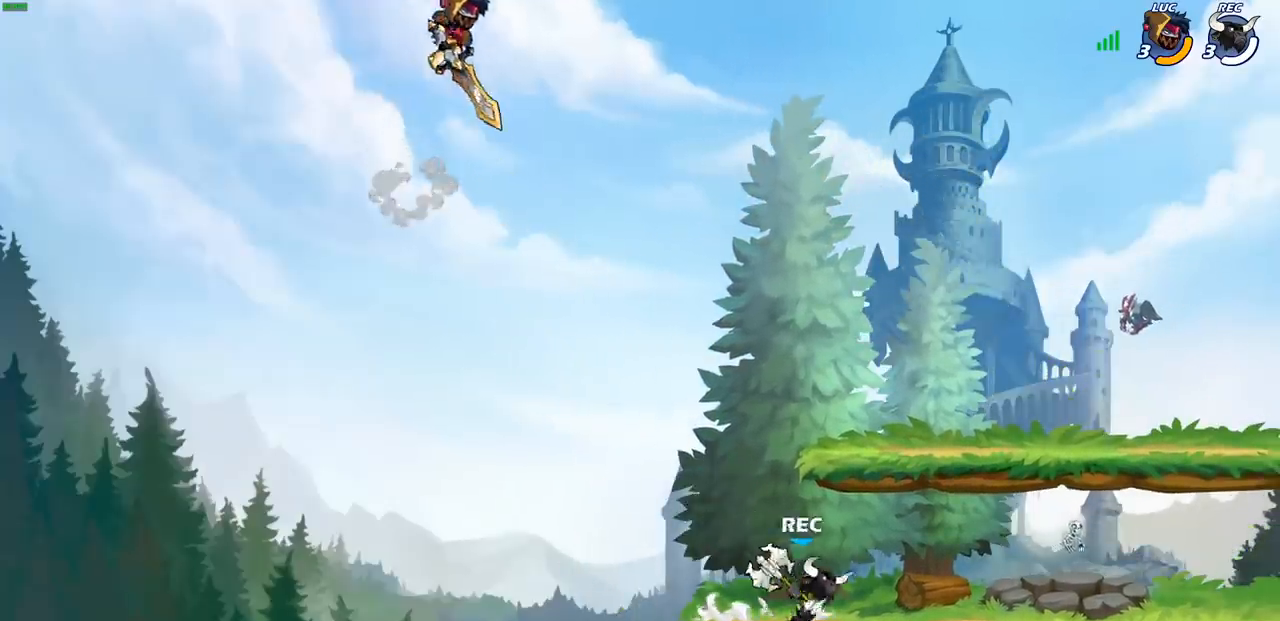
{"buttons": [], "left_stick": "center", "events": [[433, "left_stick", "center"]]}
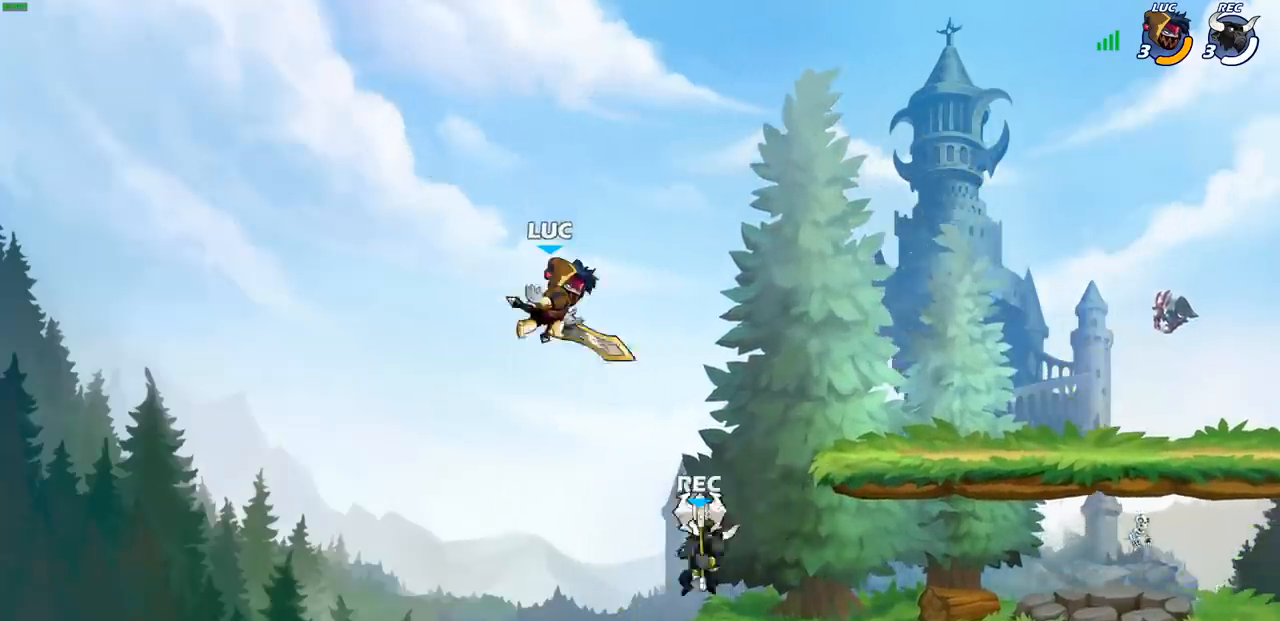
{"buttons": ["R2"], "left_stick": "up-right", "events": [[150, "left_stick", "up-right"], [383, "R2", "down"]]}
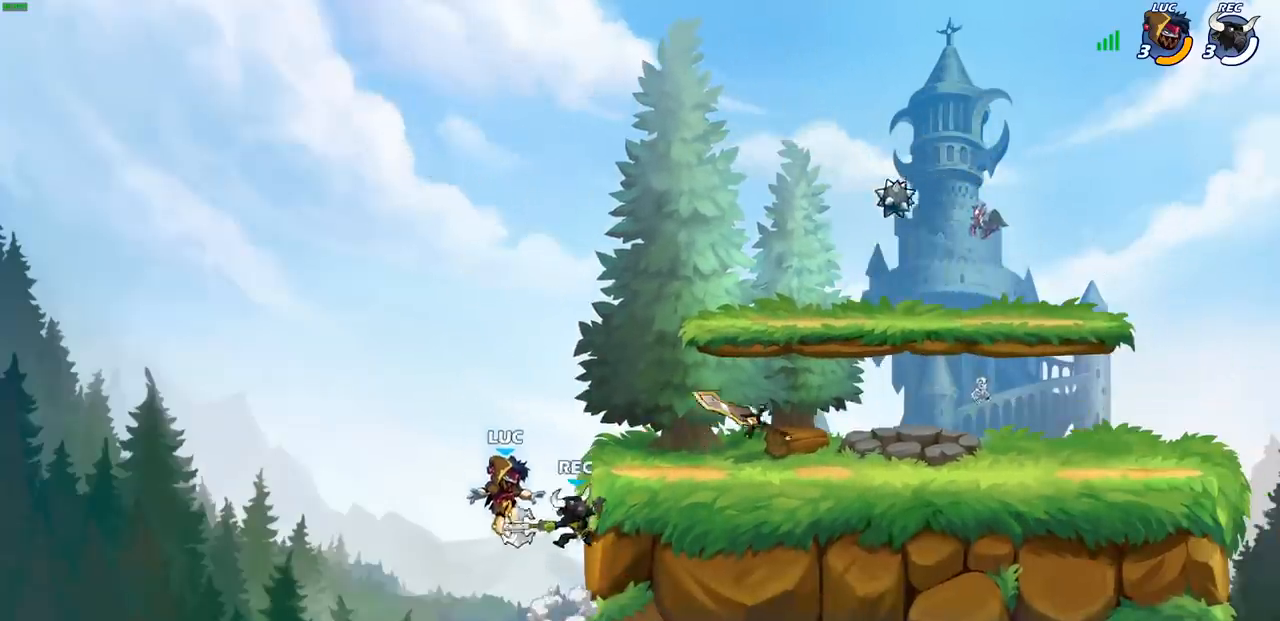
{"buttons": [], "left_stick": "up-right", "events": [[250, "R2", "up"], [367, "CROSS", "down"], [500, "CROSS", "up"]]}
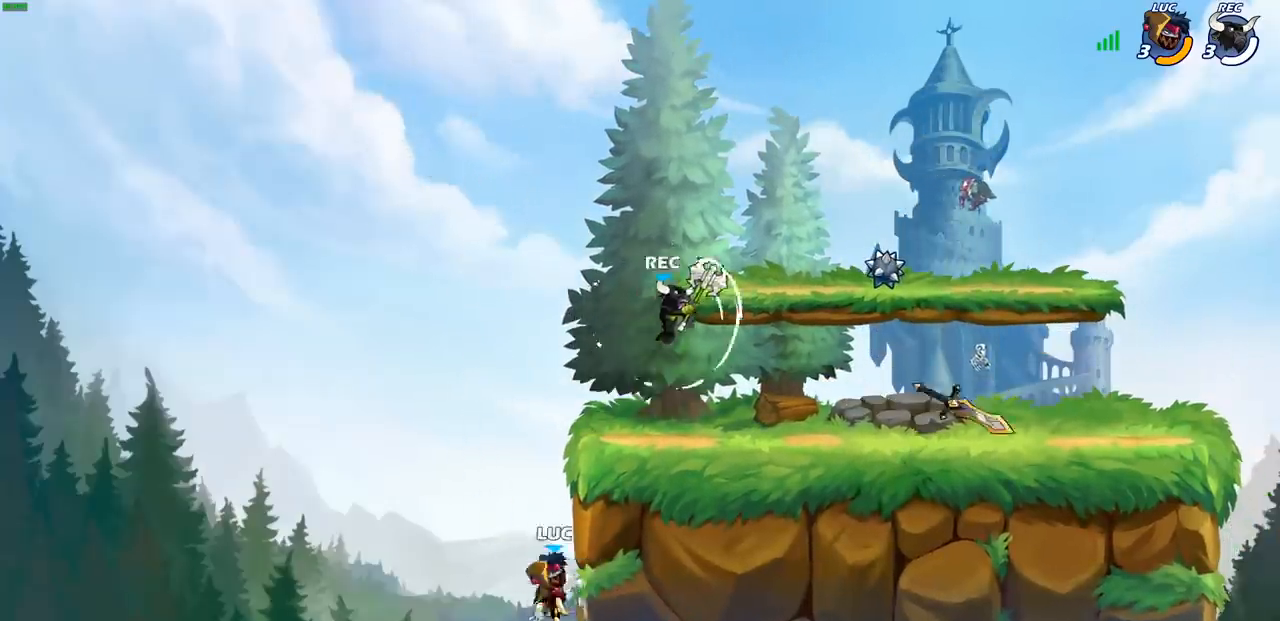
{"buttons": [], "left_stick": "left", "events": [[67, "CROSS", "down"], [133, "CIRCLE", "down"], [150, "CROSS", "up"], [250, "CIRCLE", "up"], [333, "left_stick", "left"]]}
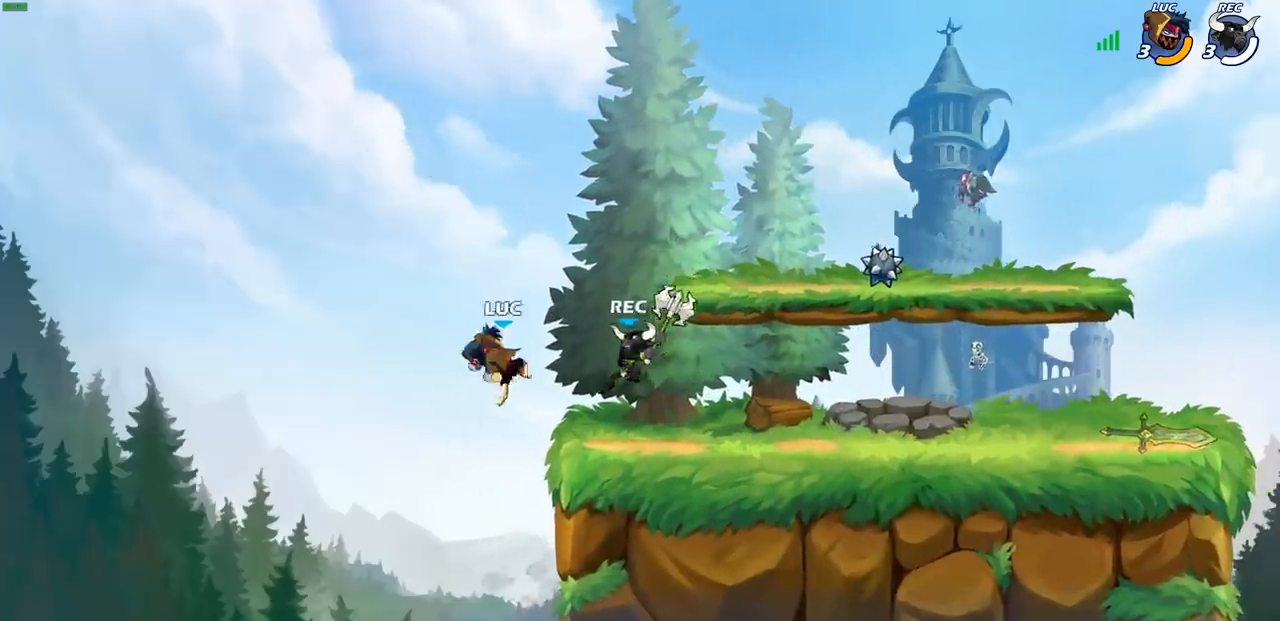
{"buttons": ["CROSS"], "left_stick": "right", "events": [[83, "left_stick", "up"], [150, "left_stick", "up-right"], [300, "left_stick", "right"], [417, "CROSS", "down"]]}
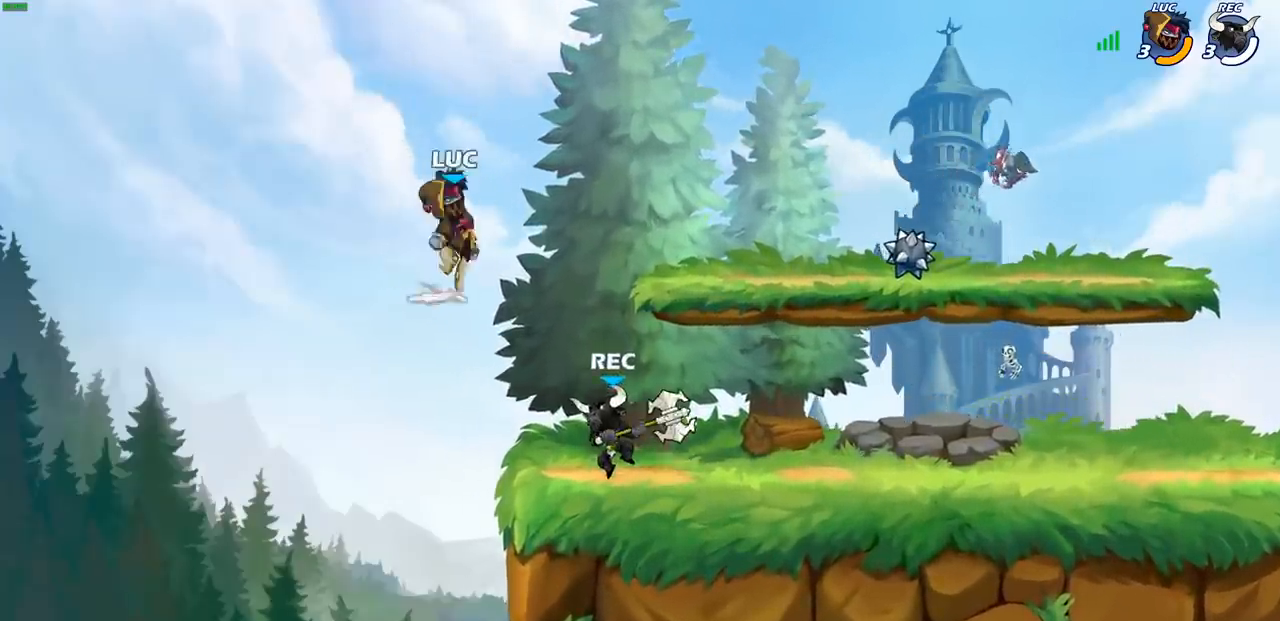
{"buttons": [], "left_stick": "down-left", "events": [[50, "left_stick", "up-right"], [67, "CROSS", "up"], [333, "left_stick", "down-left"]]}
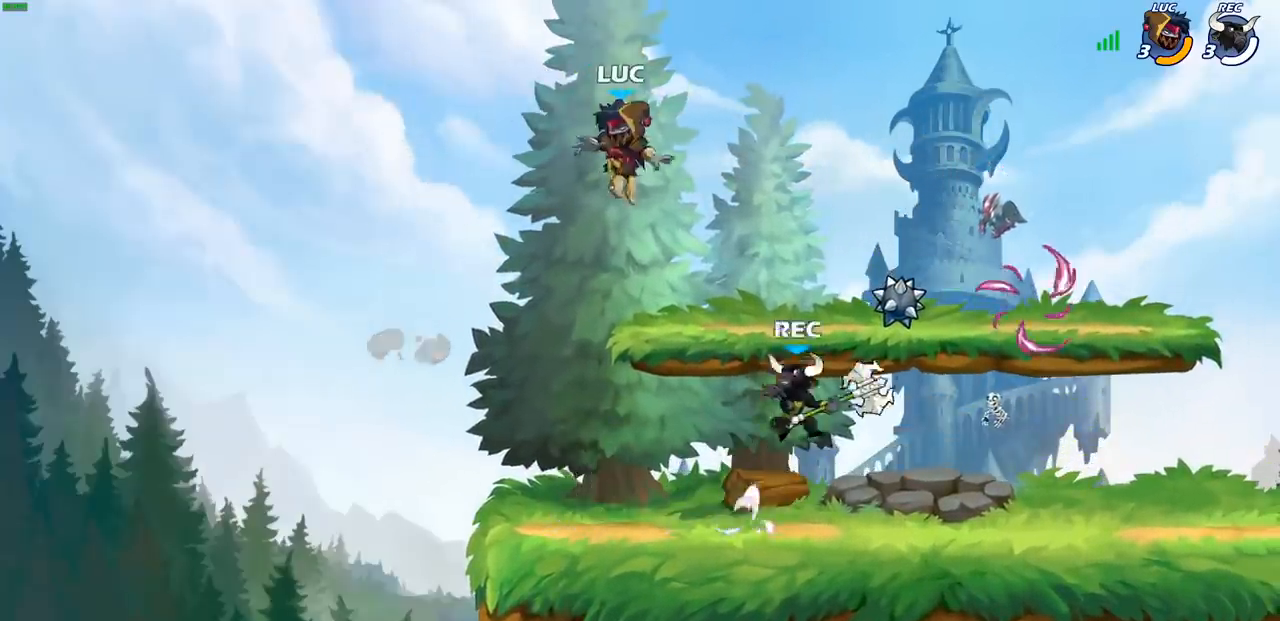
{"buttons": ["CROSS", "R2"], "left_stick": "up", "events": [[317, "left_stick", "right"], [433, "R2", "down"], [483, "CROSS", "down"], [483, "left_stick", "up"]]}
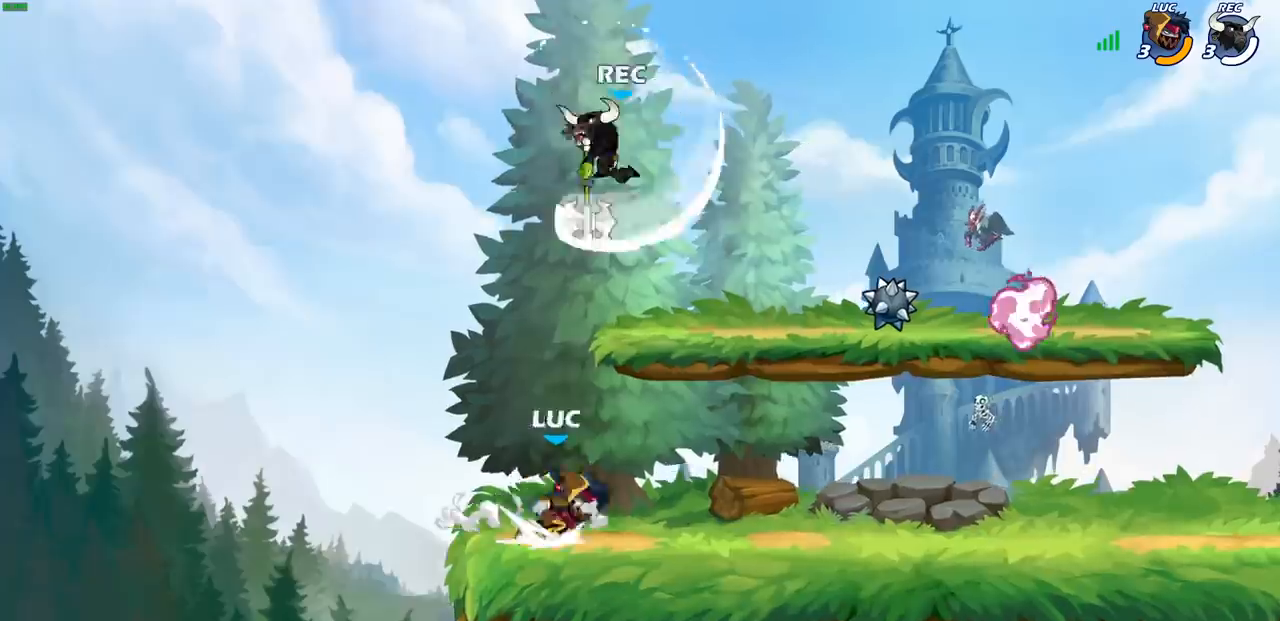
{"buttons": [], "left_stick": "left", "events": [[50, "CROSS", "up"], [50, "R2", "up"], [83, "left_stick", "left"], [133, "CROSS", "down"], [233, "CIRCLE", "down"], [267, "CROSS", "up"], [350, "CIRCLE", "up"]]}
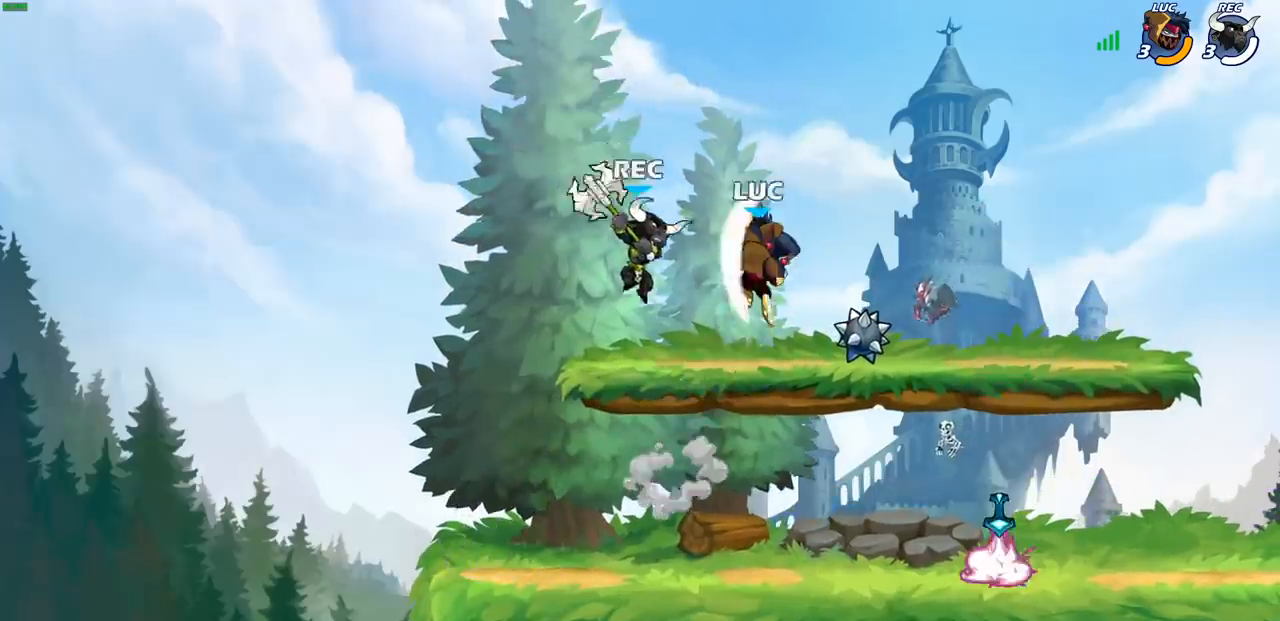
{"buttons": ["CROSS"], "left_stick": "down-right", "events": [[250, "left_stick", "right"], [367, "left_stick", "down-right"], [500, "CROSS", "down"]]}